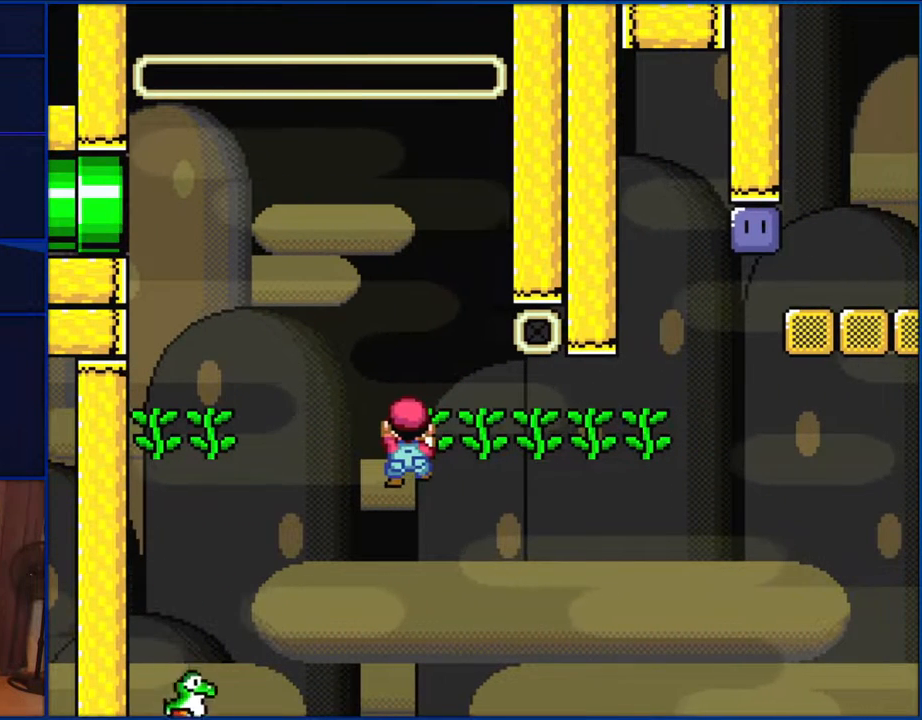
Gameplay with a controller (Nintendo layout); each line is a JSON object with the inputs held at the frame after it. "events" lists button and stick changes between this image and that frame as [ms after this image, input, new state], when the widget could be followed in between. Not read: L1 L3 R1 R3.
{"buttons": ["Y"], "events": []}
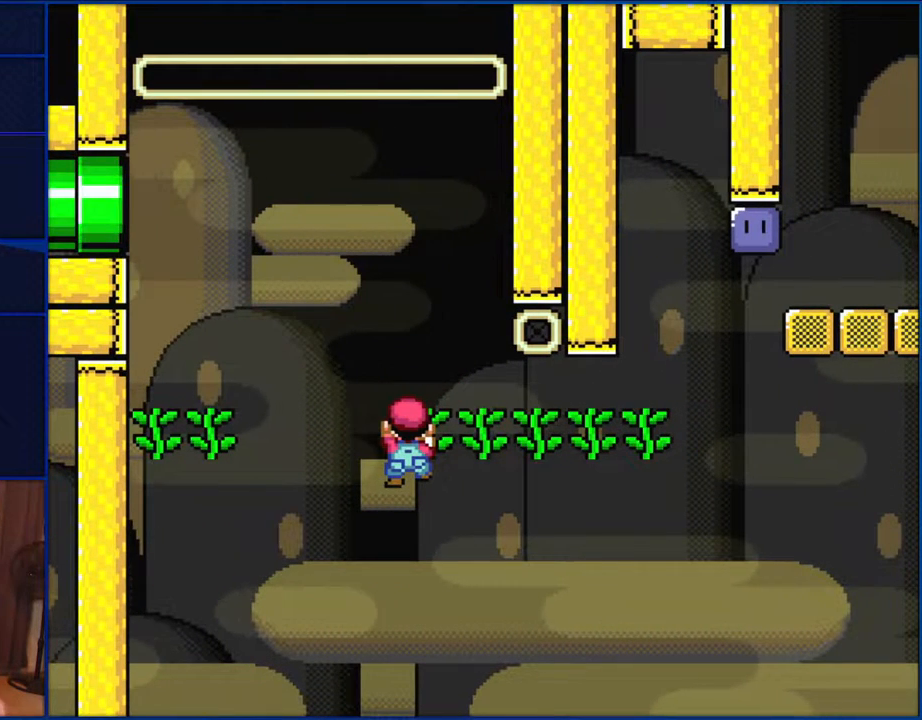
{"buttons": ["Y"], "events": []}
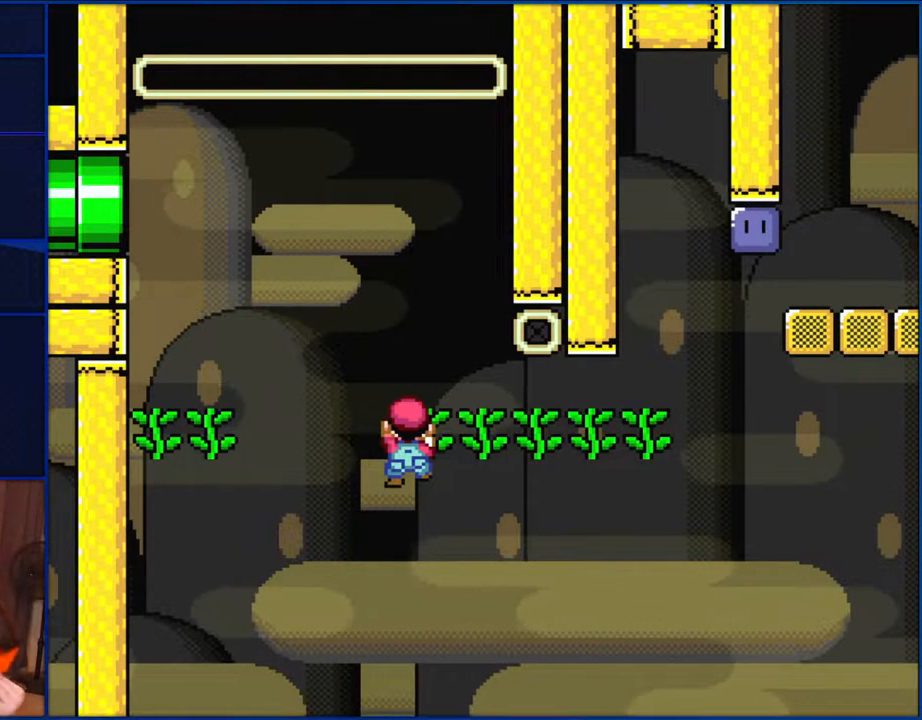
{"buttons": ["Y"], "events": []}
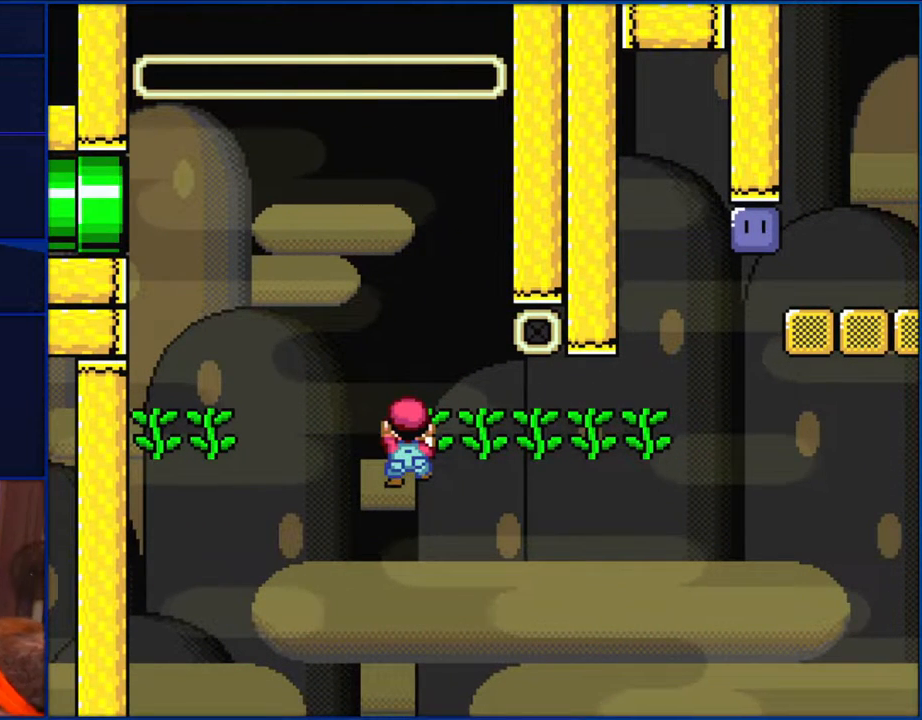
{"buttons": ["Y"], "events": []}
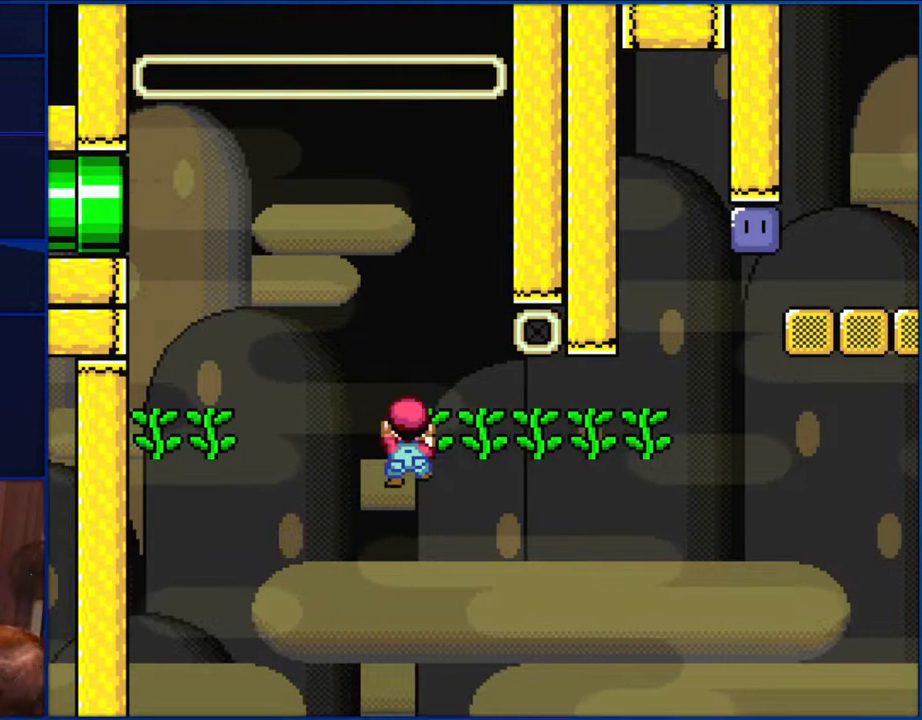
{"buttons": ["Y"], "events": []}
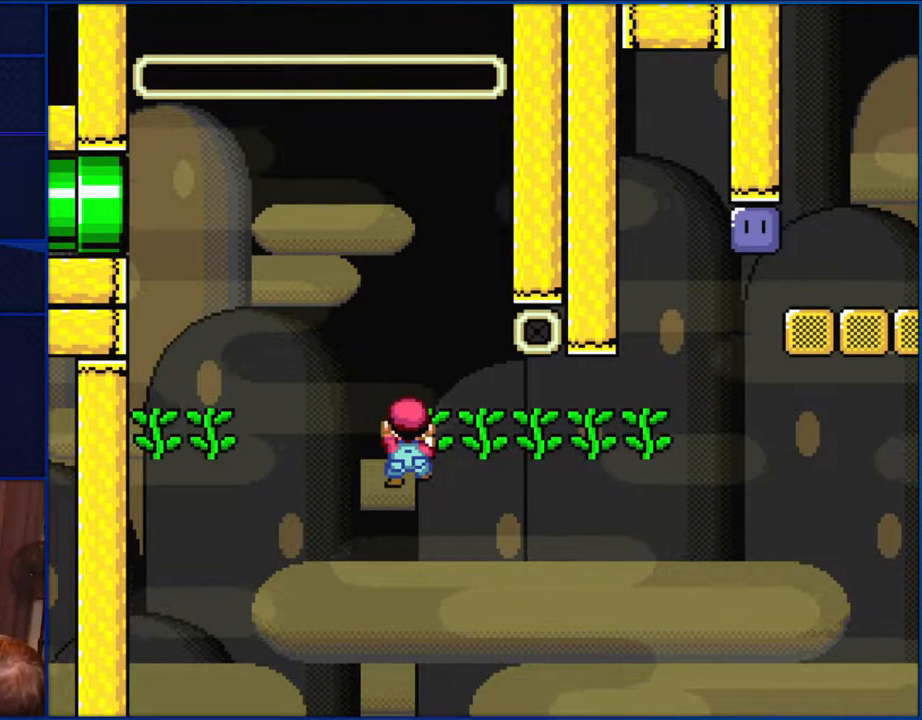
{"buttons": ["Y"], "events": []}
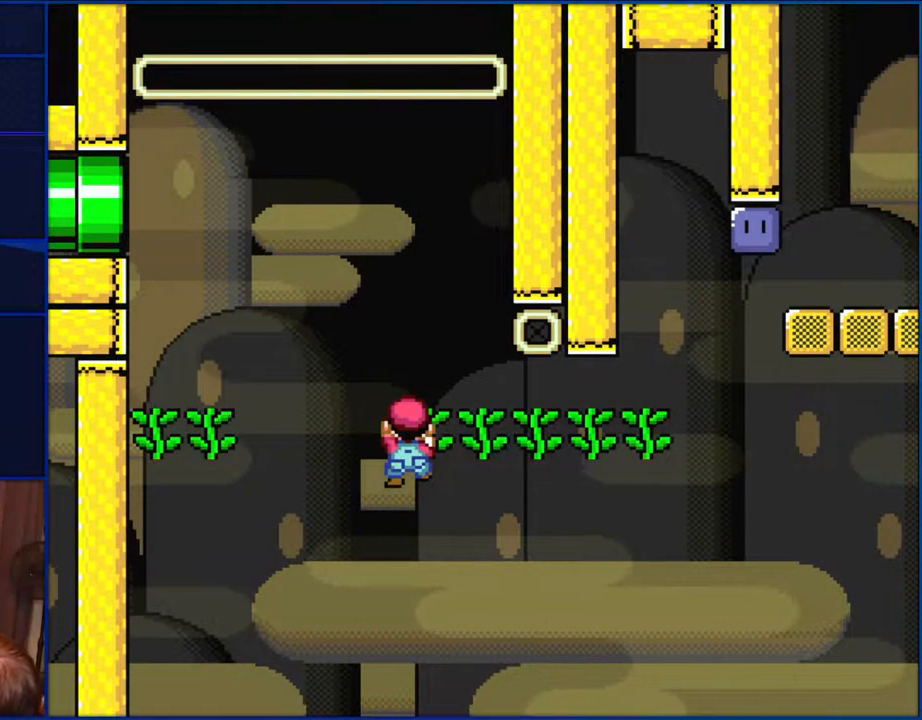
{"buttons": ["Y"], "events": []}
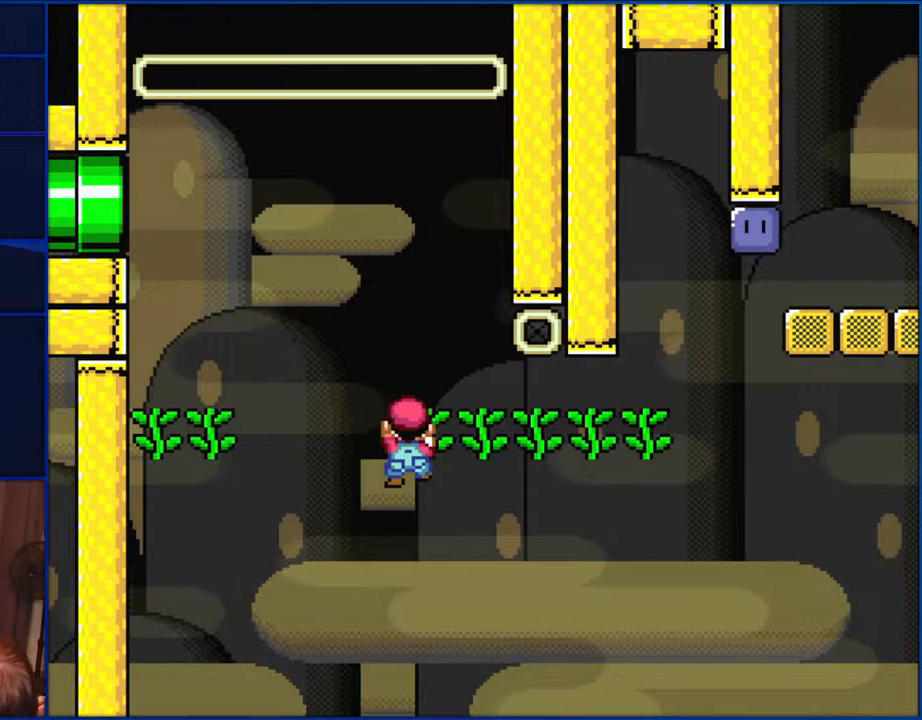
{"buttons": ["Y"], "events": []}
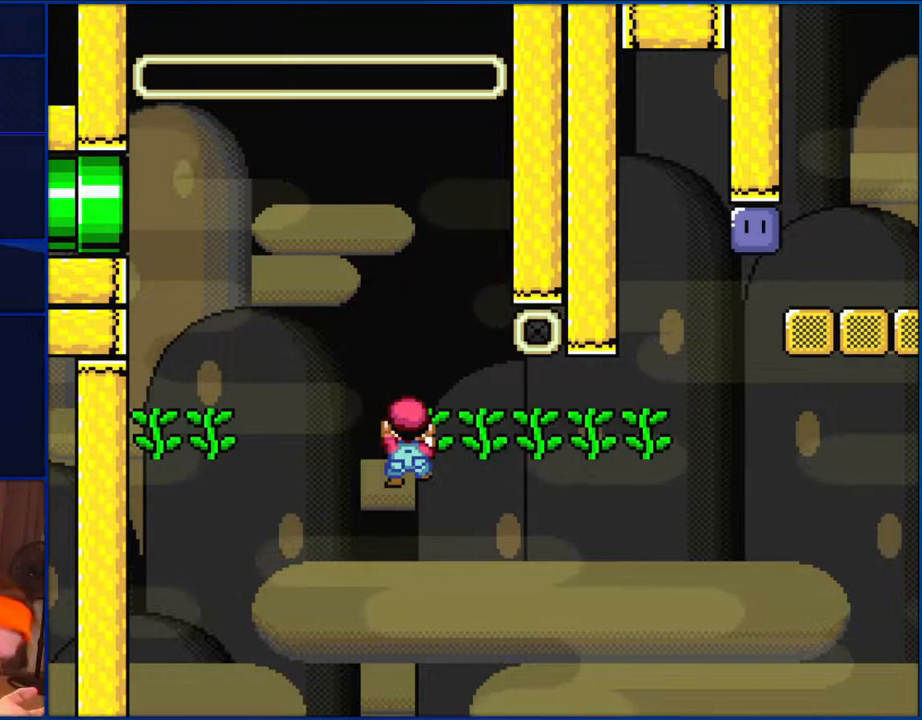
{"buttons": ["Y"], "events": []}
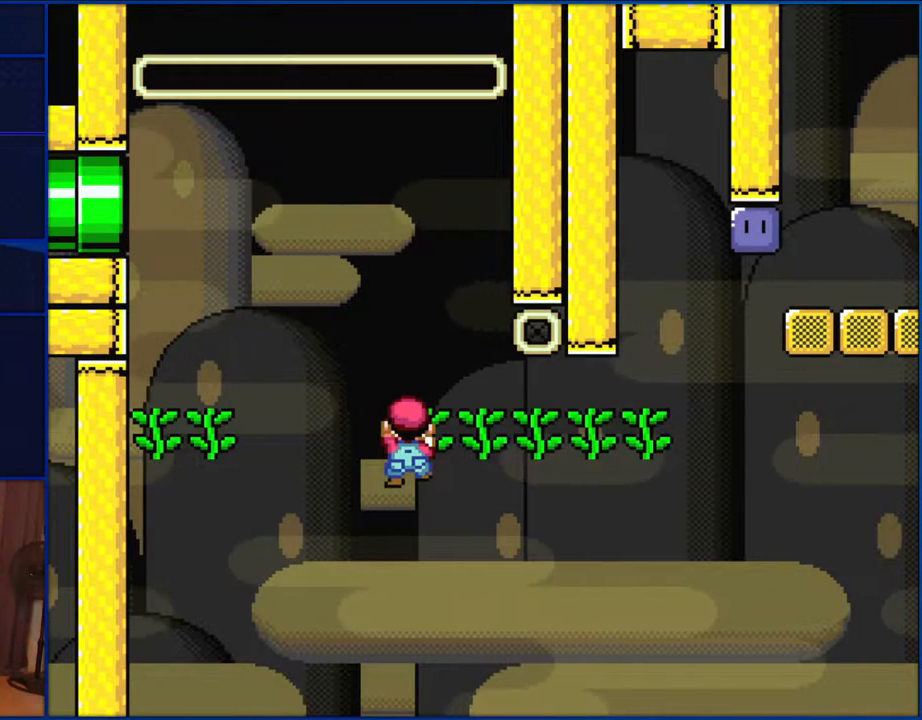
{"buttons": ["Y"], "events": []}
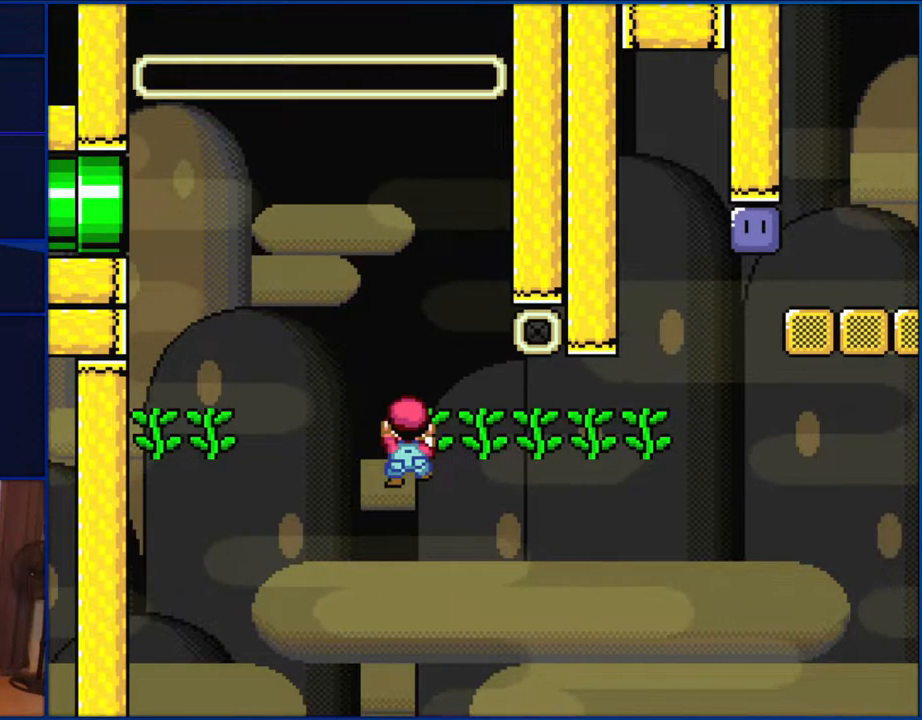
{"buttons": ["Y", "DPAD_RIGHT"], "events": [[367, "DPAD_RIGHT", "down"]]}
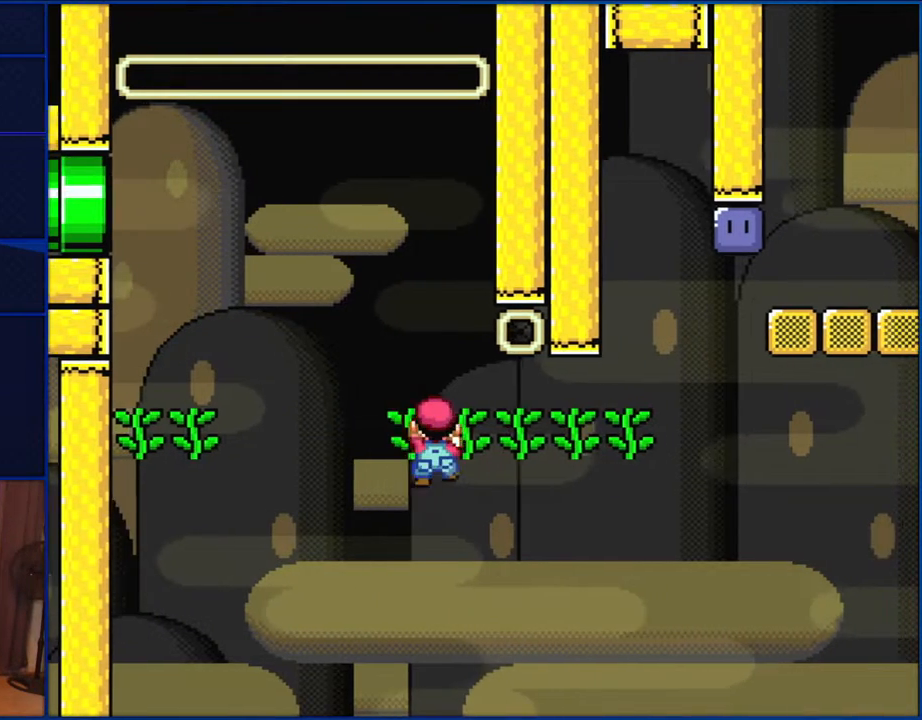
{"buttons": ["Y", "DPAD_RIGHT"], "events": []}
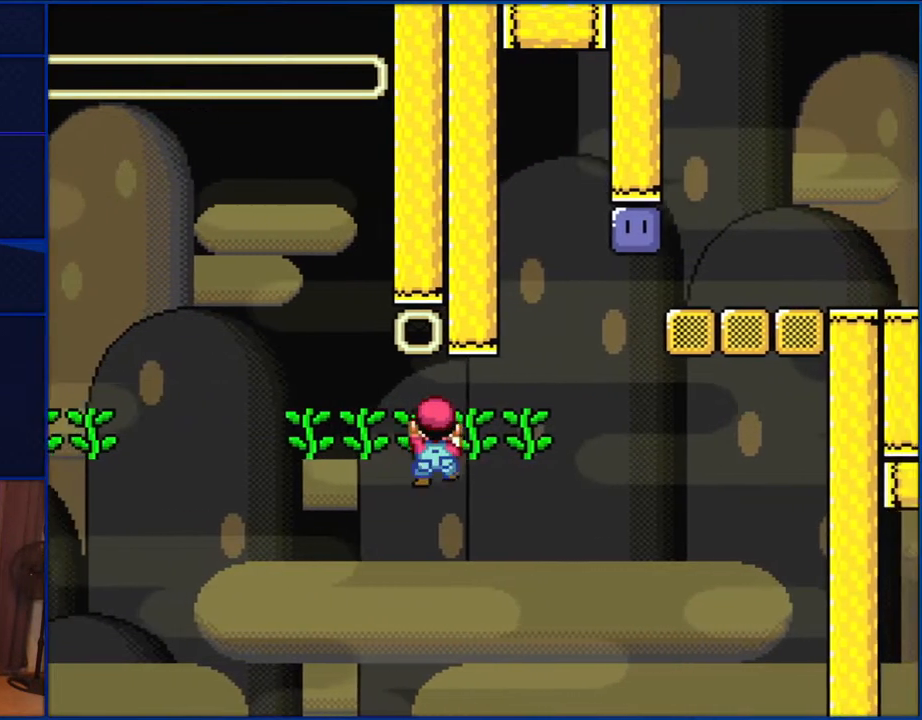
{"buttons": ["Y", "DPAD_RIGHT"], "events": []}
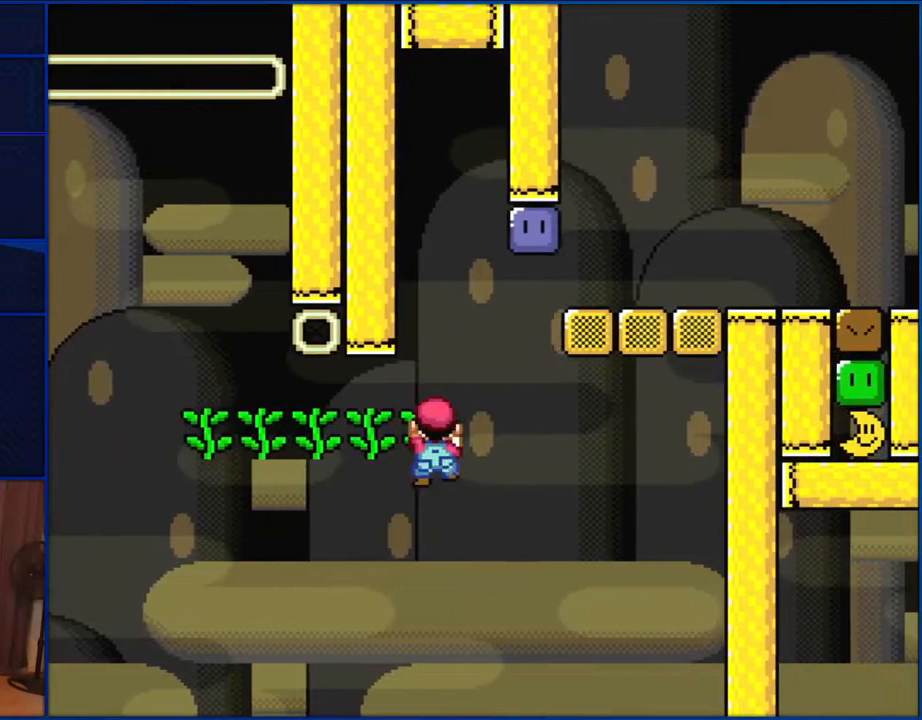
{"buttons": ["B", "Y", "DPAD_RIGHT"], "events": [[83, "B", "down"], [250, "Y", "up"], [383, "Y", "down"]]}
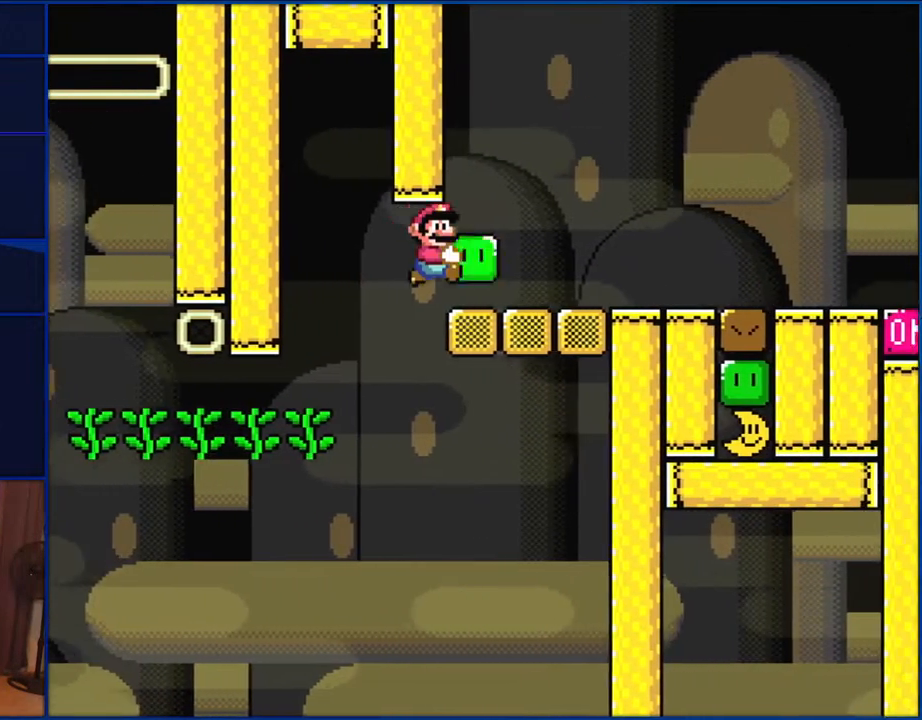
{"buttons": ["B", "Y", "DPAD_RIGHT"], "events": []}
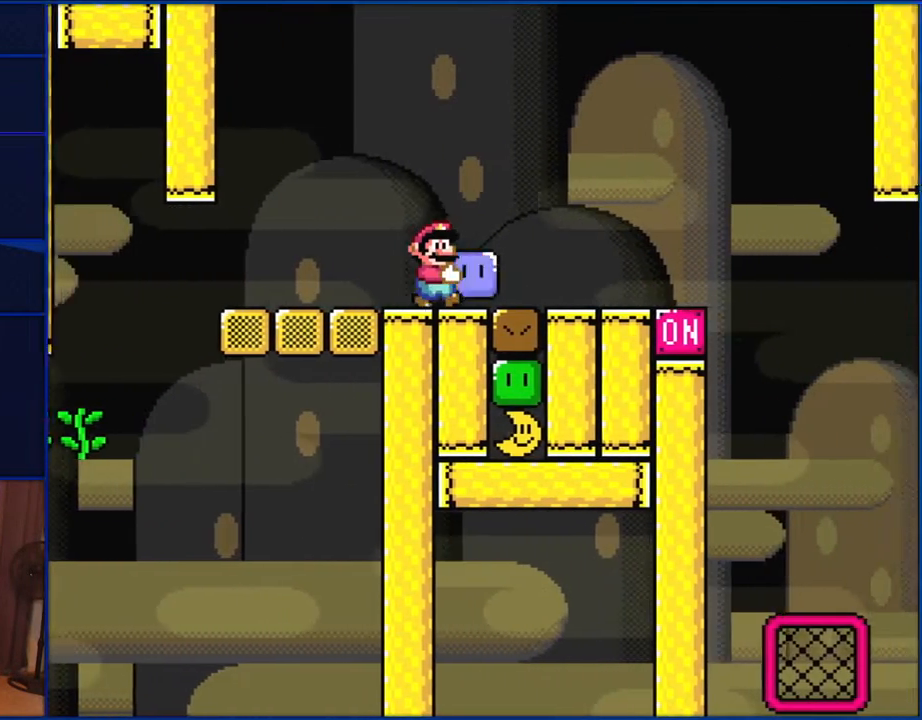
{"buttons": ["Y", "DPAD_RIGHT"], "events": [[33, "B", "up"]]}
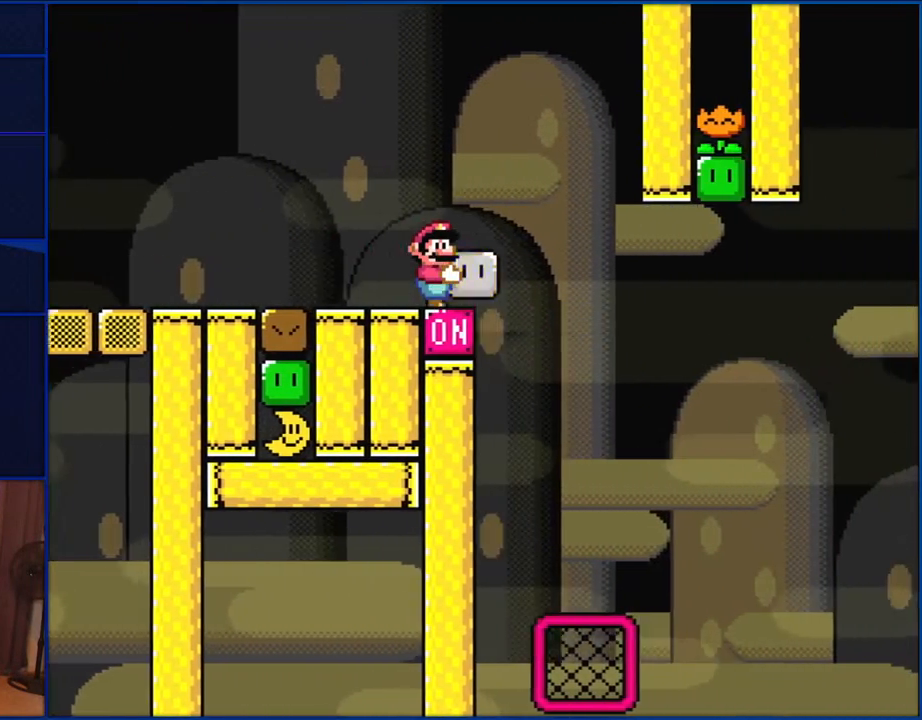
{"buttons": ["Y"], "events": [[217, "DPAD_RIGHT", "up"], [300, "DPAD_LEFT", "down"], [383, "Y", "up"], [450, "Y", "down"], [483, "DPAD_LEFT", "up"]]}
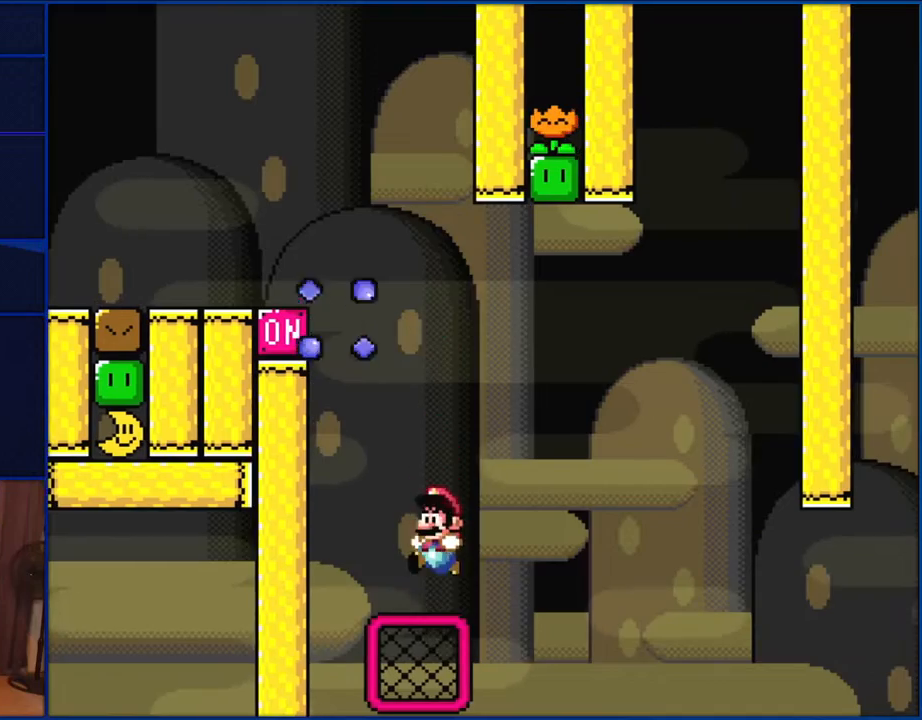
{"buttons": ["Y"], "events": [[67, "DPAD_UP", "down"], [450, "DPAD_UP", "up"]]}
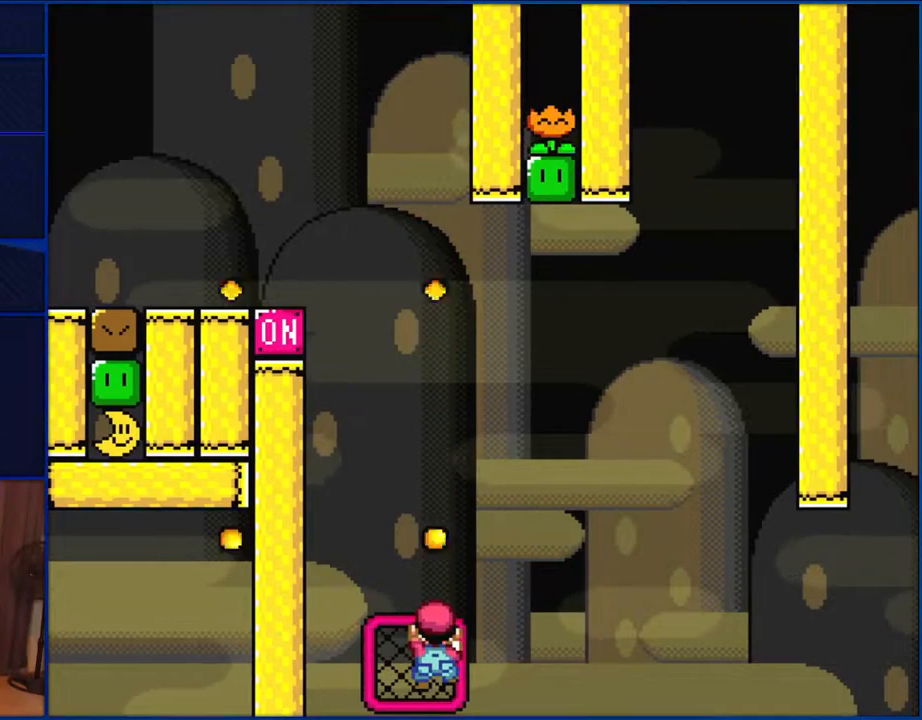
{"buttons": ["Y", "DPAD_RIGHT"], "events": [[167, "DPAD_RIGHT", "down"], [333, "B", "down"], [383, "B", "up"]]}
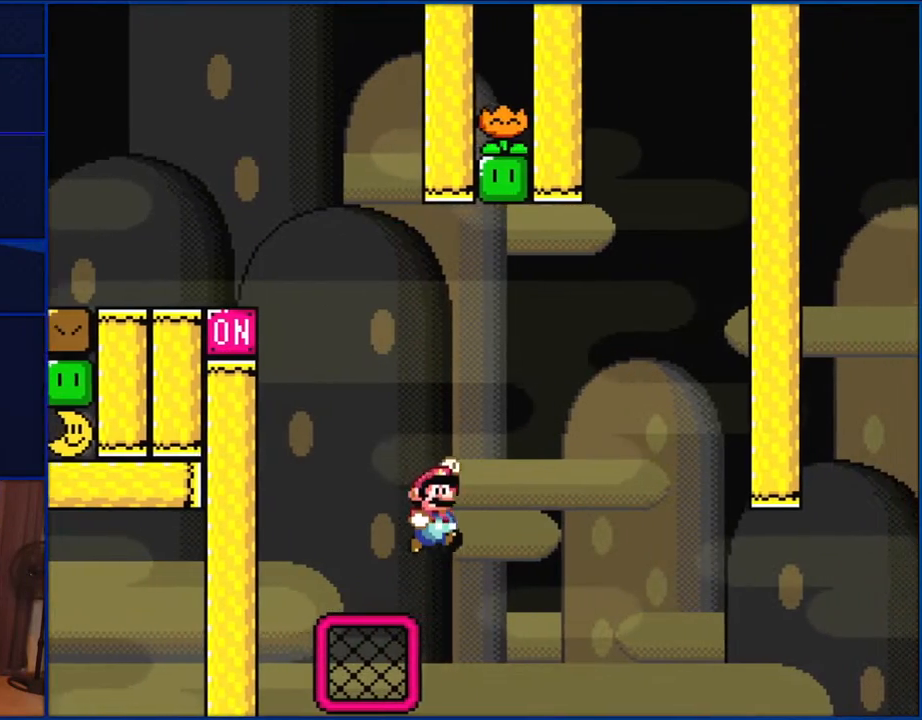
{"buttons": ["Y", "DPAD_RIGHT"], "events": []}
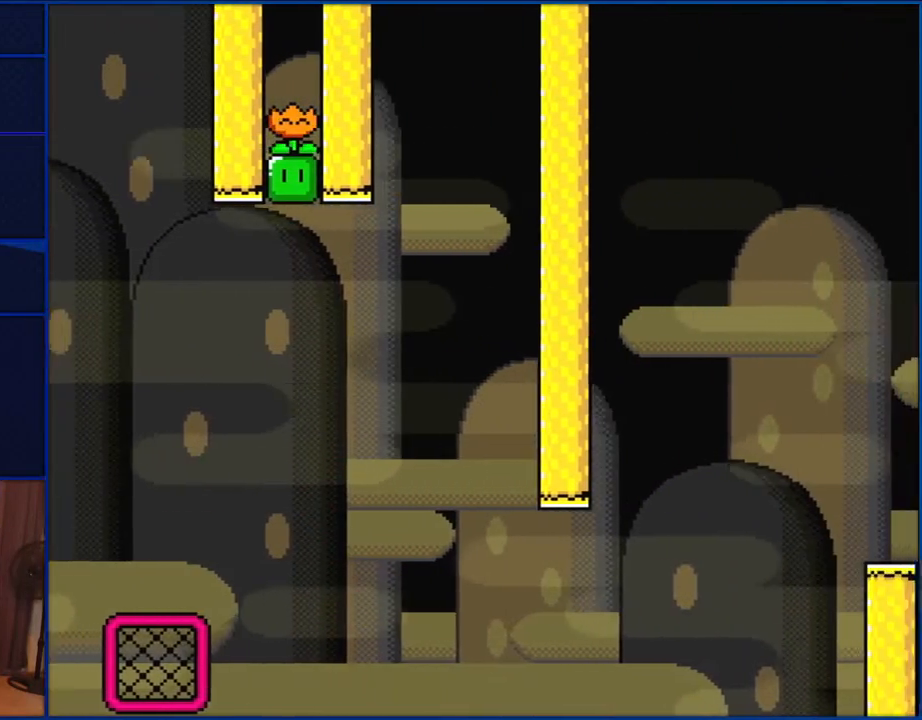
{"buttons": ["Y"], "events": [[483, "DPAD_RIGHT", "up"]]}
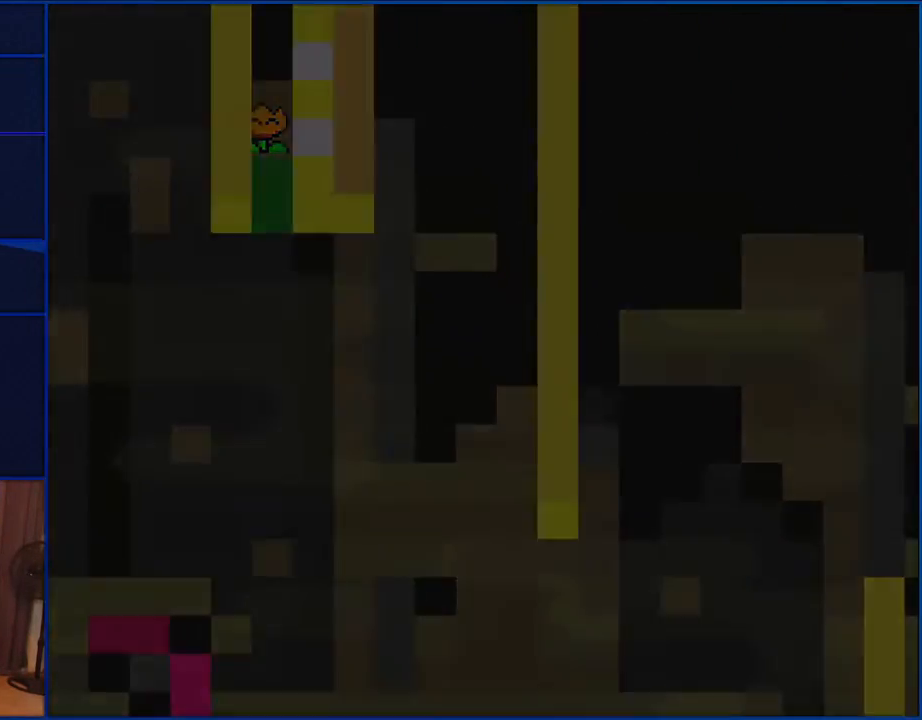
{"buttons": ["Y"], "events": []}
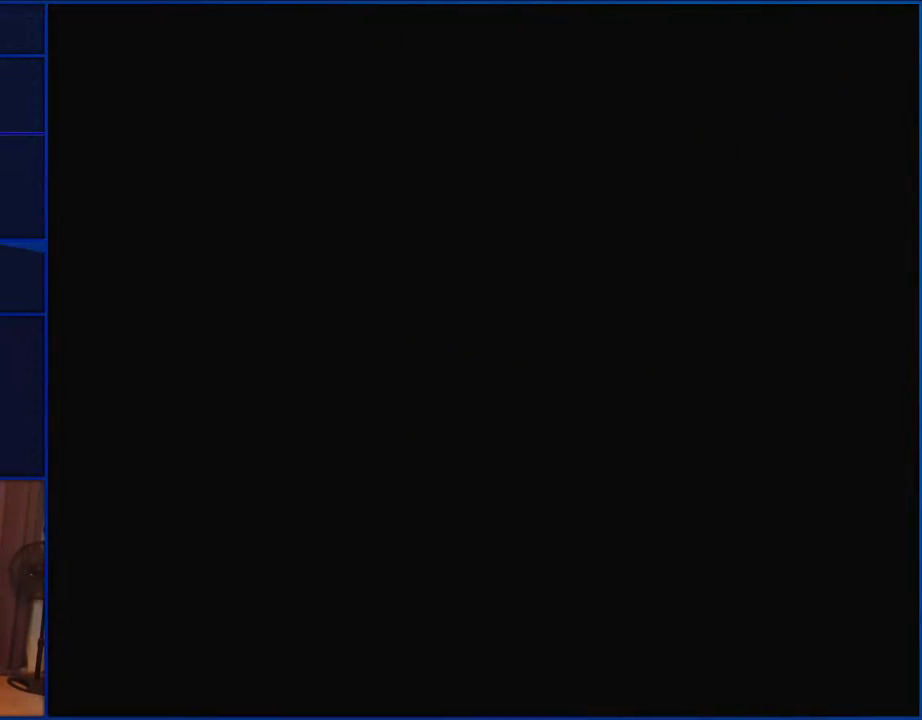
{"buttons": ["Y"], "events": []}
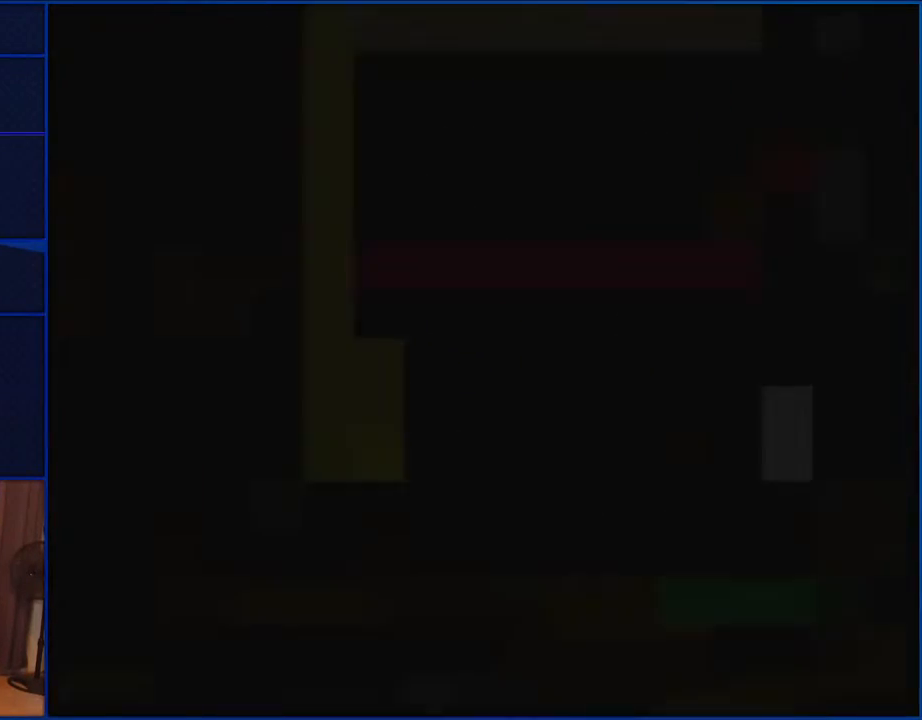
{"buttons": ["Y"], "events": []}
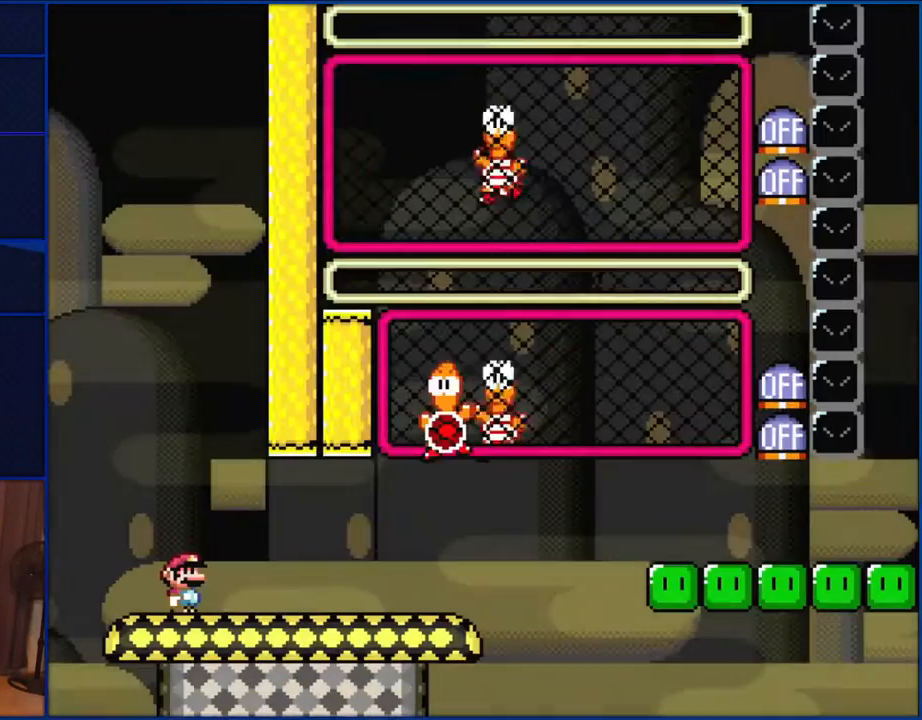
{"buttons": [], "events": [[183, "Y", "up"]]}